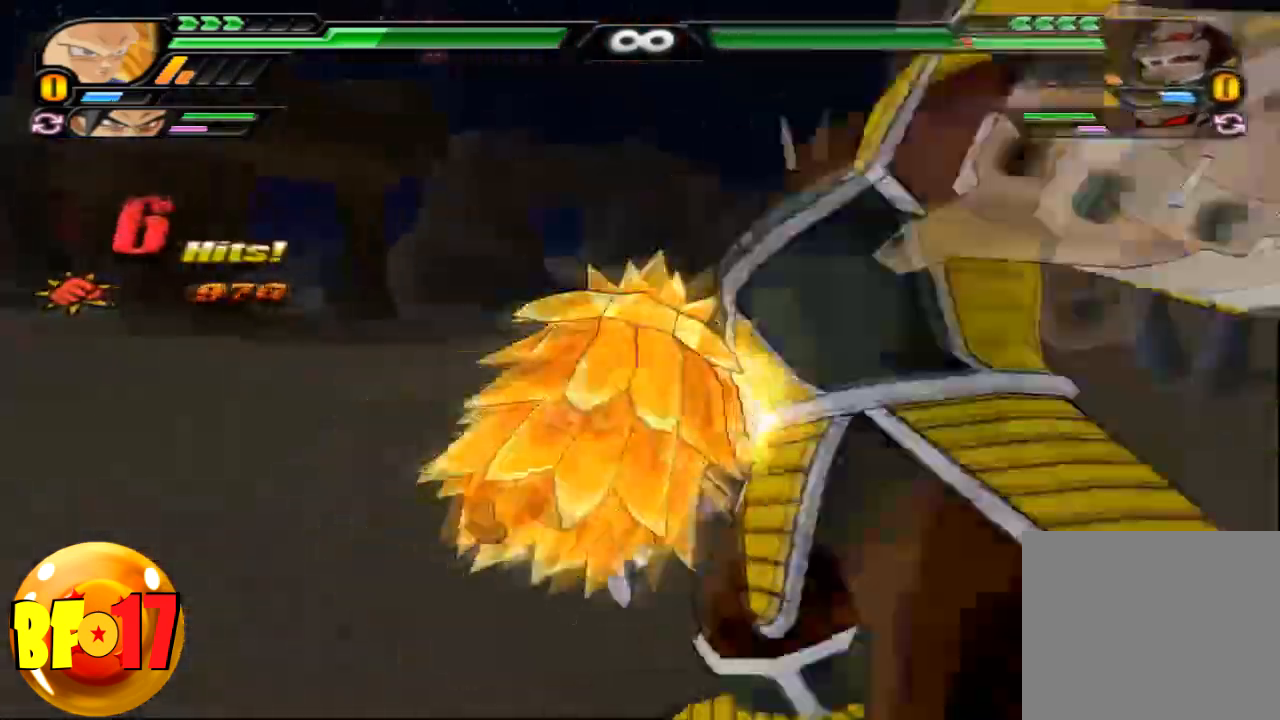
Gameplay with a controller (PlayStation layout); each line is a JSON object with the inputs held at the frame after it. "events" lists button and stick changes between this image and that frame as [ms after this image, input, new state], when the widget could be followed in between. Not read: R2.
{"buttons": [], "left_stick": "up", "right_stick": "center", "events": [[33, "SQUARE", "up"], [333, "left_stick", "up"], [400, "CROSS", "down"], [500, "CROSS", "up"]]}
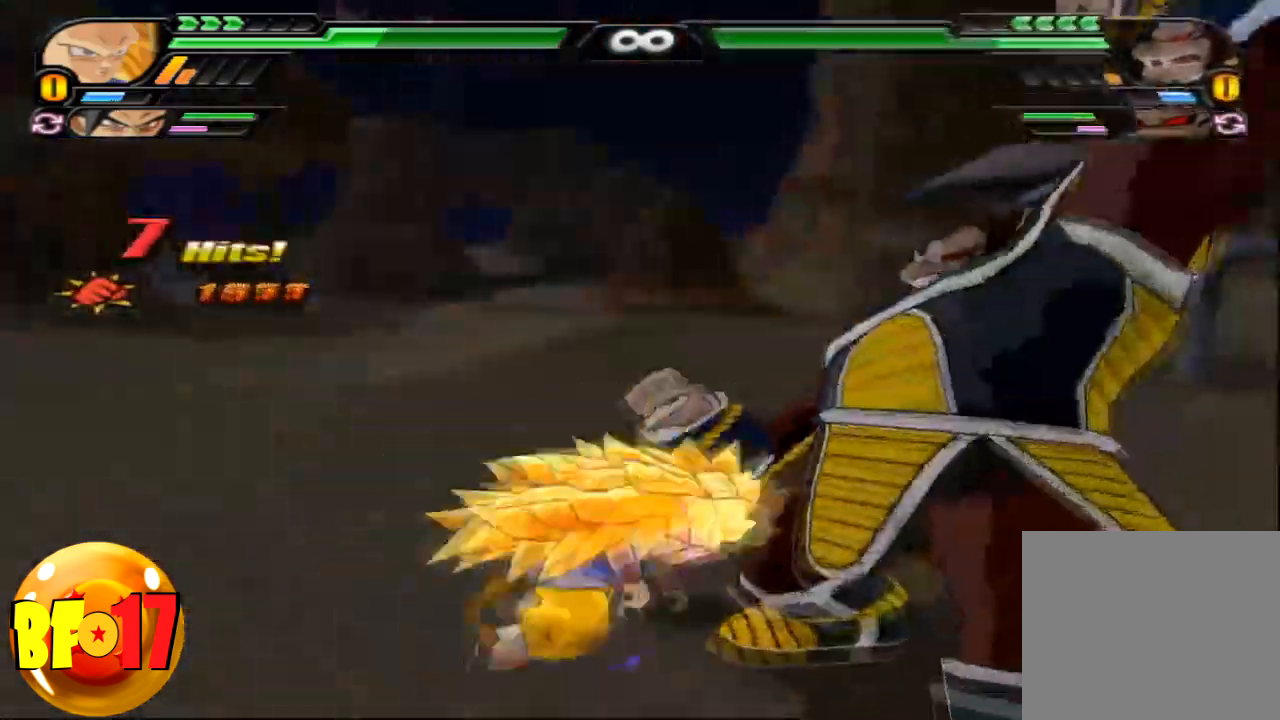
{"buttons": ["SQUARE"], "left_stick": "center", "right_stick": "center", "events": [[67, "SQUARE", "down"], [134, "SQUARE", "up"], [300, "SQUARE", "down"], [367, "left_stick", "center"], [401, "SQUARE", "up"], [467, "SQUARE", "down"]]}
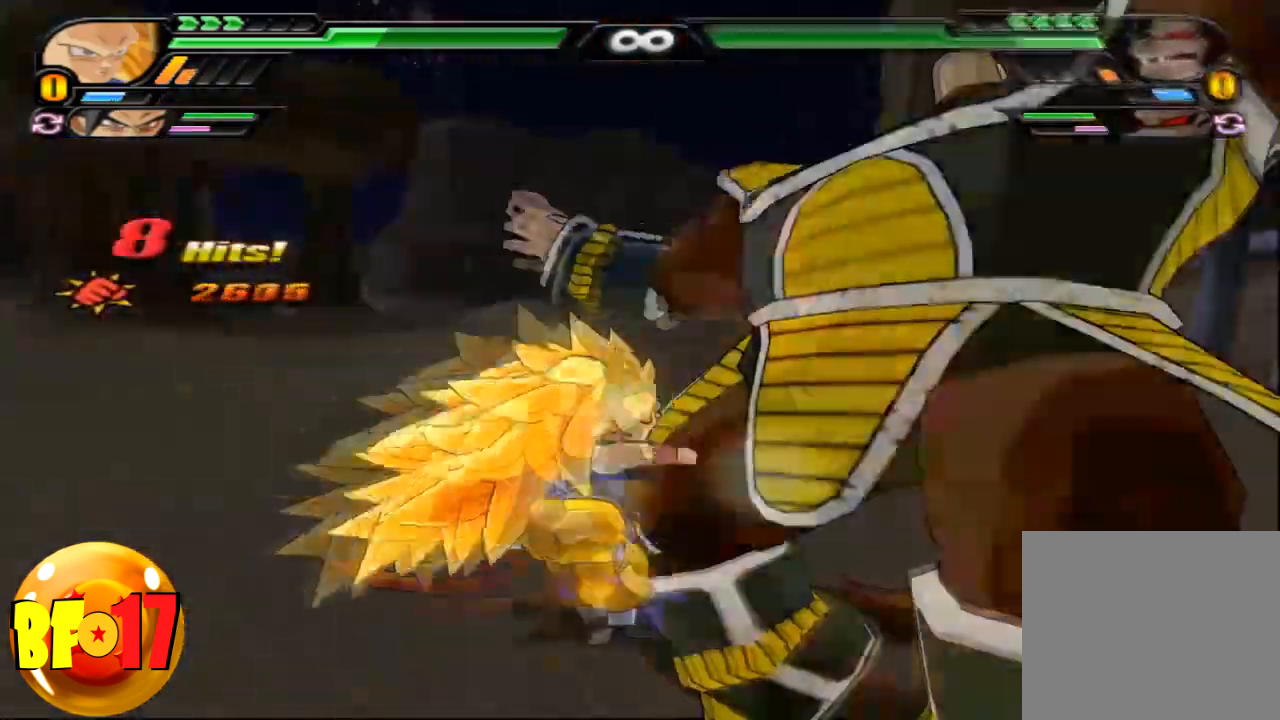
{"buttons": [], "left_stick": "center", "right_stick": "center", "events": [[66, "SQUARE", "up"], [133, "SQUARE", "down"], [233, "SQUARE", "up"], [300, "SQUARE", "down"], [467, "SQUARE", "up"]]}
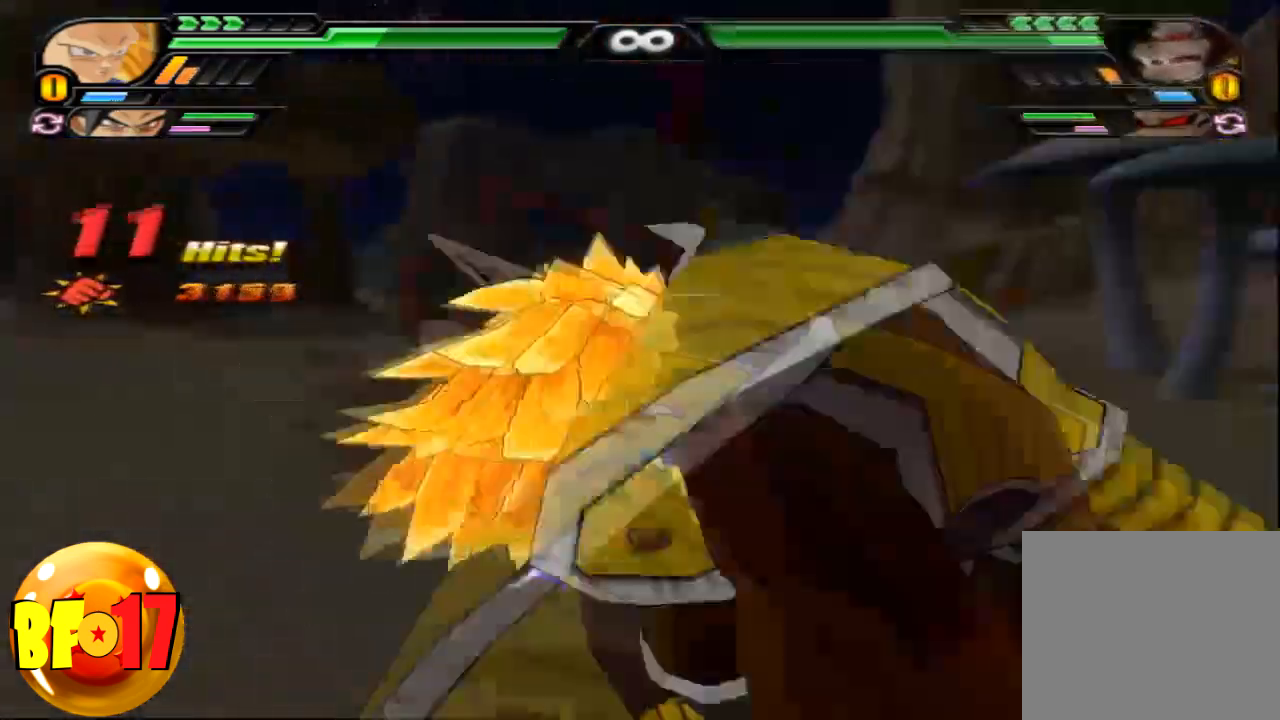
{"buttons": [], "left_stick": "center", "right_stick": "center", "events": [[300, "TRIANGLE", "down"], [401, "TRIANGLE", "up"]]}
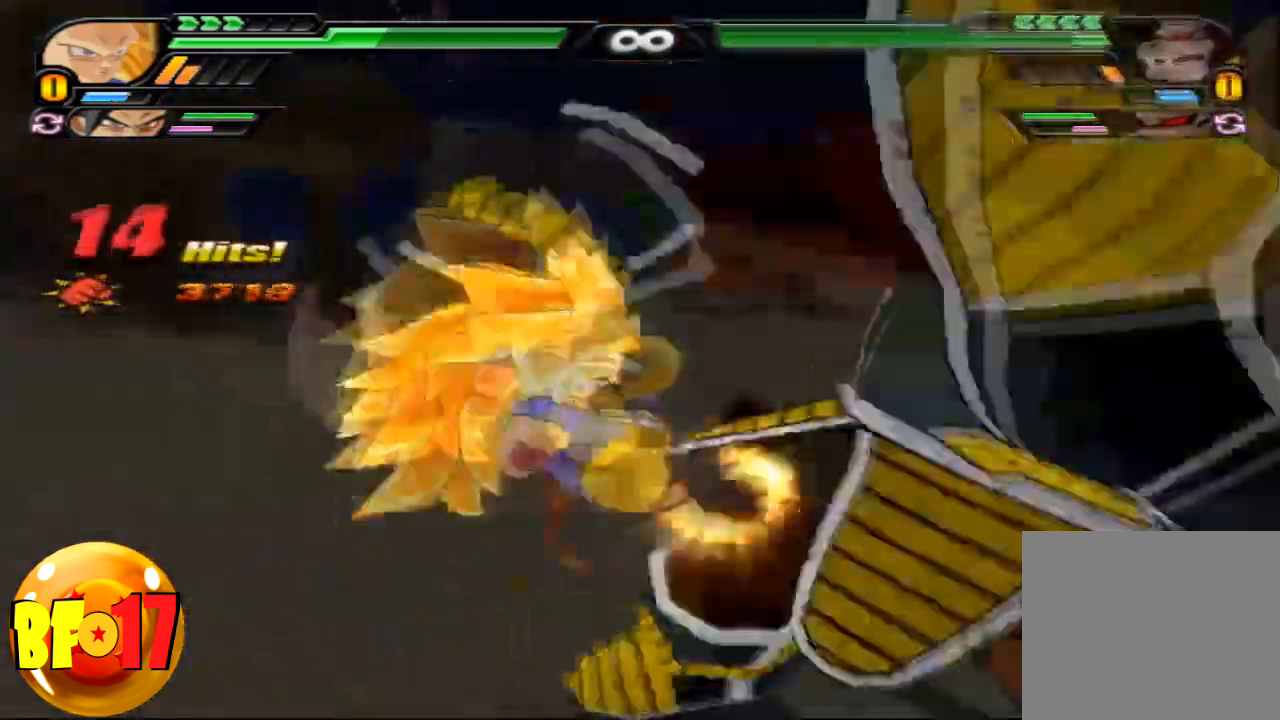
{"buttons": ["SQUARE"], "left_stick": "center", "right_stick": "center", "events": [[500, "SQUARE", "down"]]}
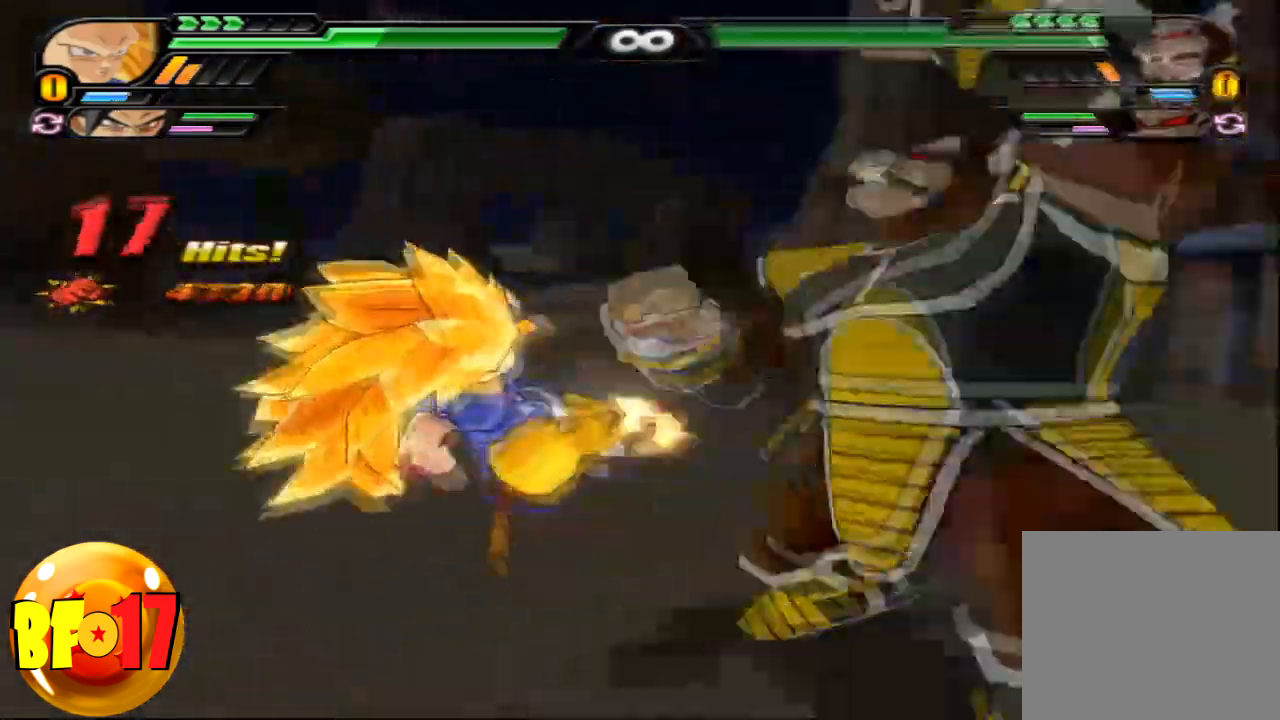
{"buttons": [], "left_stick": "center", "right_stick": "center", "events": [[100, "SQUARE", "up"], [167, "SQUARE", "down"], [267, "SQUARE", "up"], [334, "SQUARE", "down"], [401, "SQUARE", "up"]]}
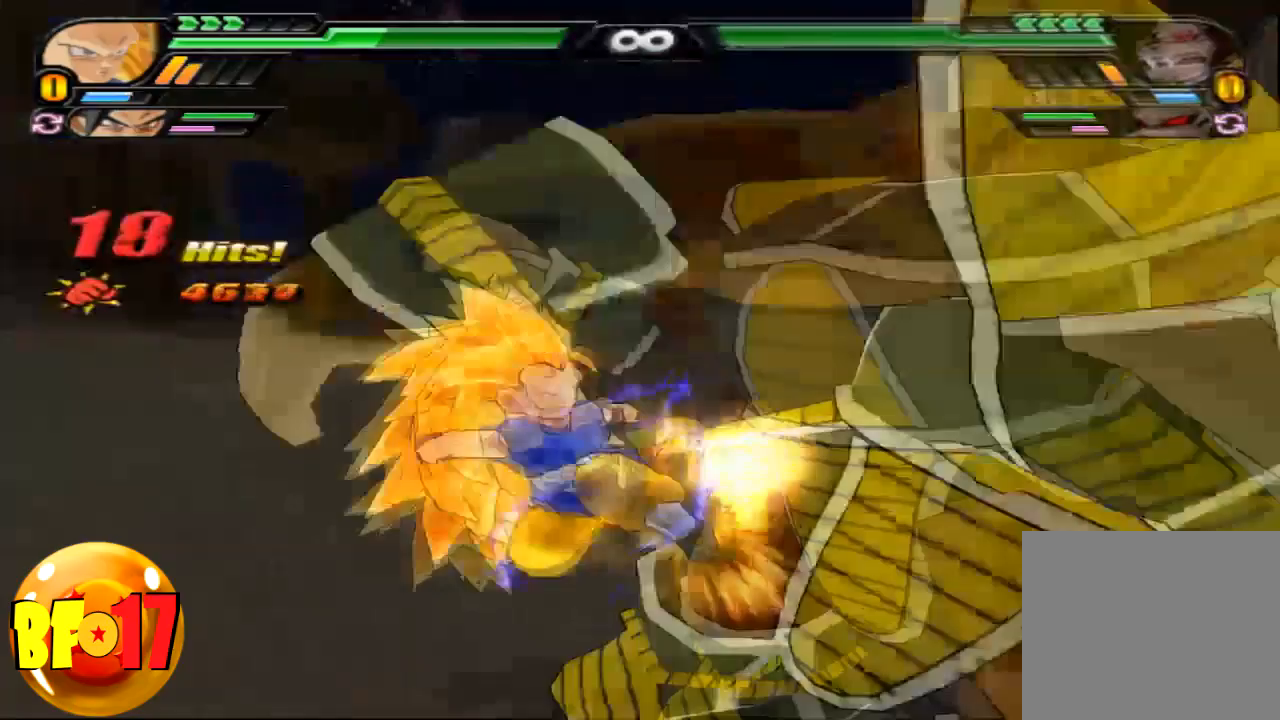
{"buttons": [], "left_stick": "center", "right_stick": "center", "events": [[333, "TRIANGLE", "down"], [400, "TRIANGLE", "up"]]}
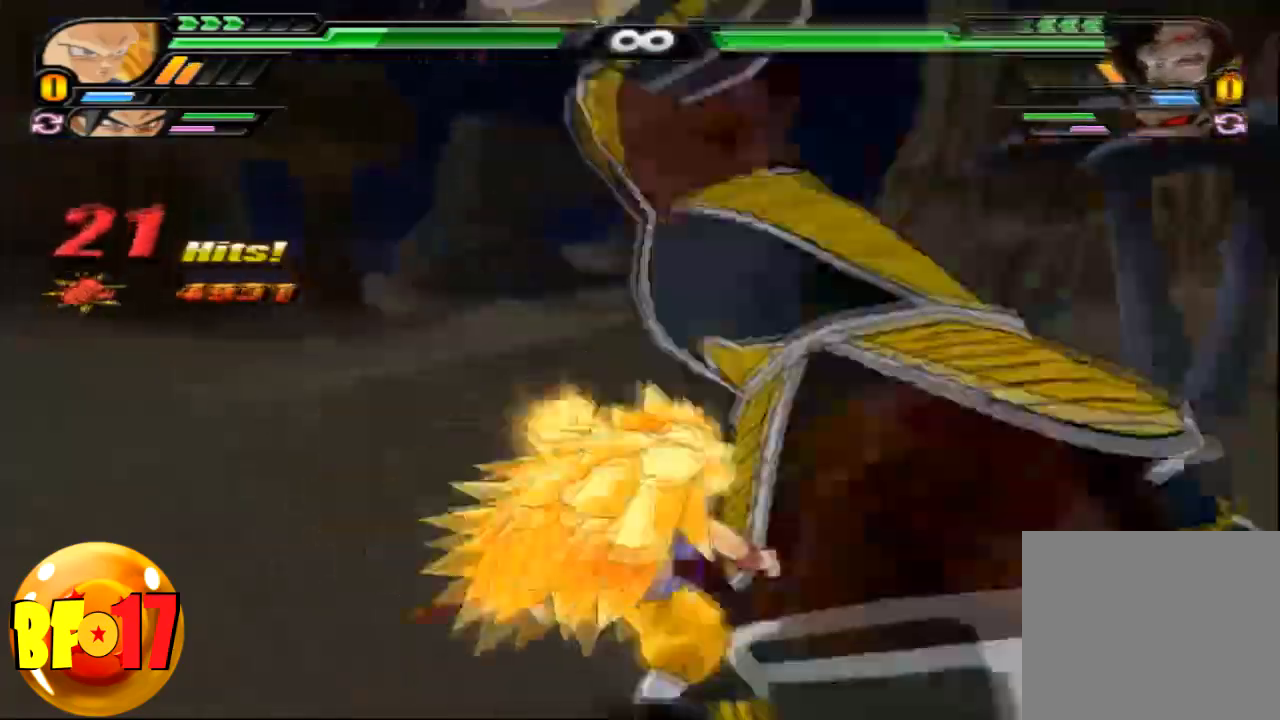
{"buttons": [], "left_stick": "center", "right_stick": "center", "events": [[367, "SQUARE", "down"], [467, "SQUARE", "up"]]}
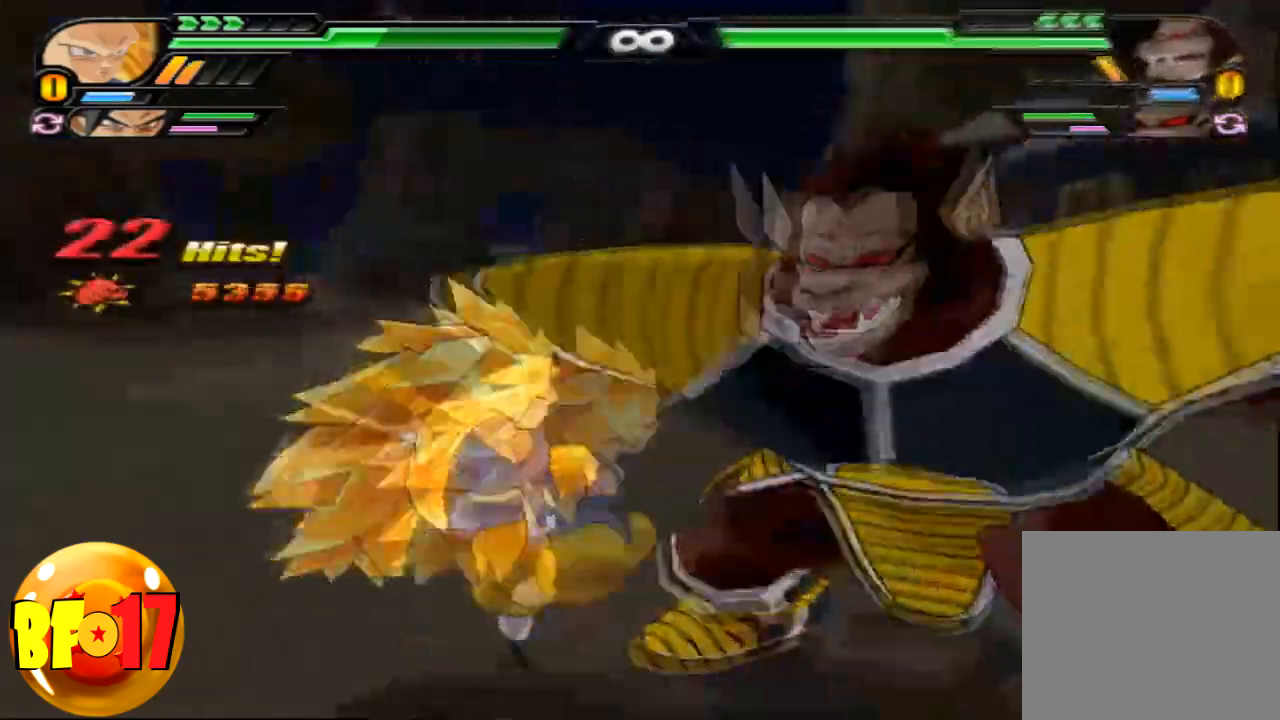
{"buttons": ["R1"], "left_stick": "center", "right_stick": "center", "events": [[33, "left_stick", "right"], [133, "CIRCLE", "down"], [300, "CIRCLE", "up"], [333, "left_stick", "center"], [433, "R1", "down"]]}
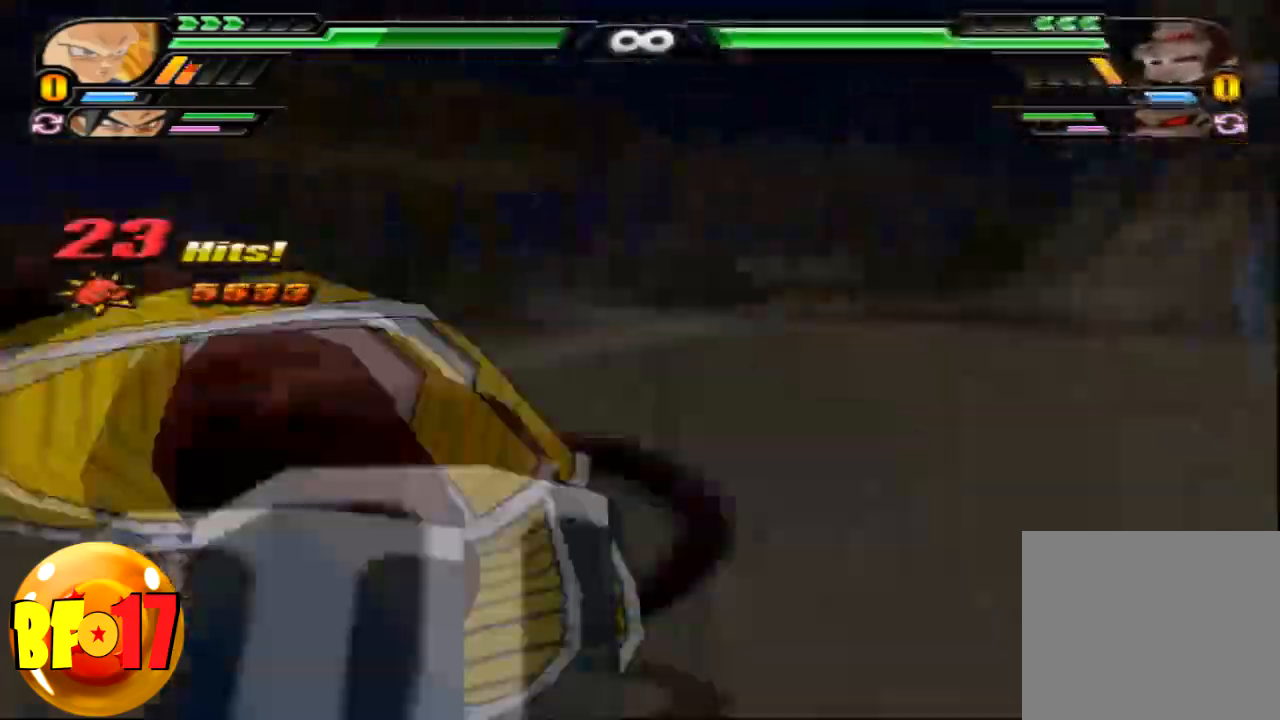
{"buttons": [], "left_stick": "center", "right_stick": "center", "events": [[100, "TRIANGLE", "down"], [334, "R1", "up"], [334, "TRIANGLE", "up"], [434, "SQUARE", "down"], [501, "SQUARE", "up"]]}
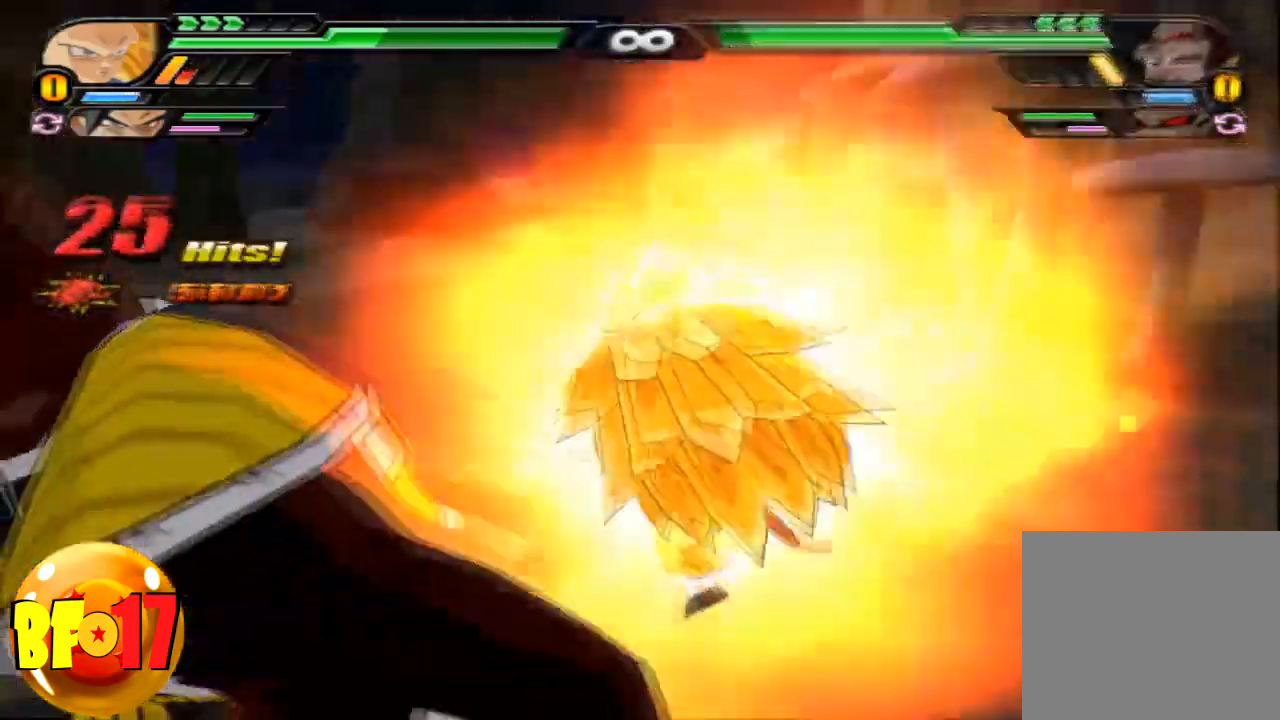
{"buttons": [], "left_stick": "center", "right_stick": "center", "events": [[267, "SQUARE", "down"], [333, "SQUARE", "up"]]}
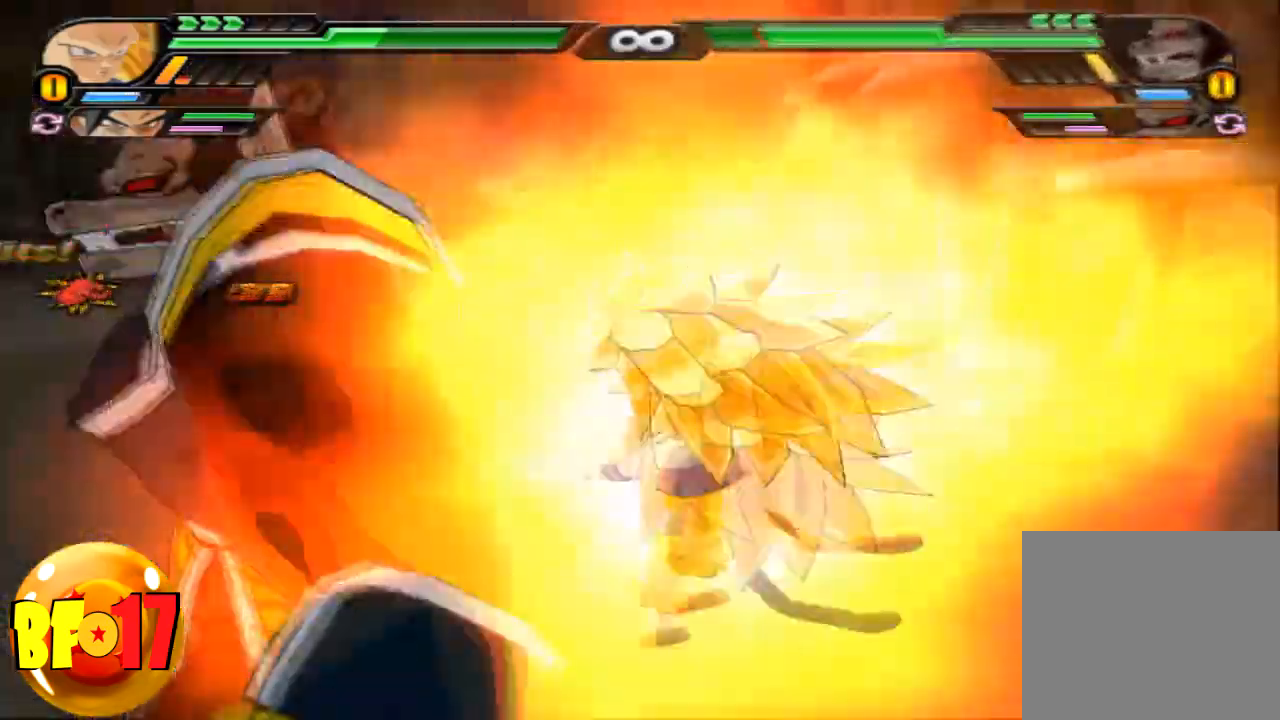
{"buttons": [], "left_stick": "center", "right_stick": "center", "events": [[67, "SQUARE", "down"], [167, "SQUARE", "up"], [234, "SQUARE", "down"], [300, "SQUARE", "up"], [401, "SQUARE", "down"], [501, "SQUARE", "up"]]}
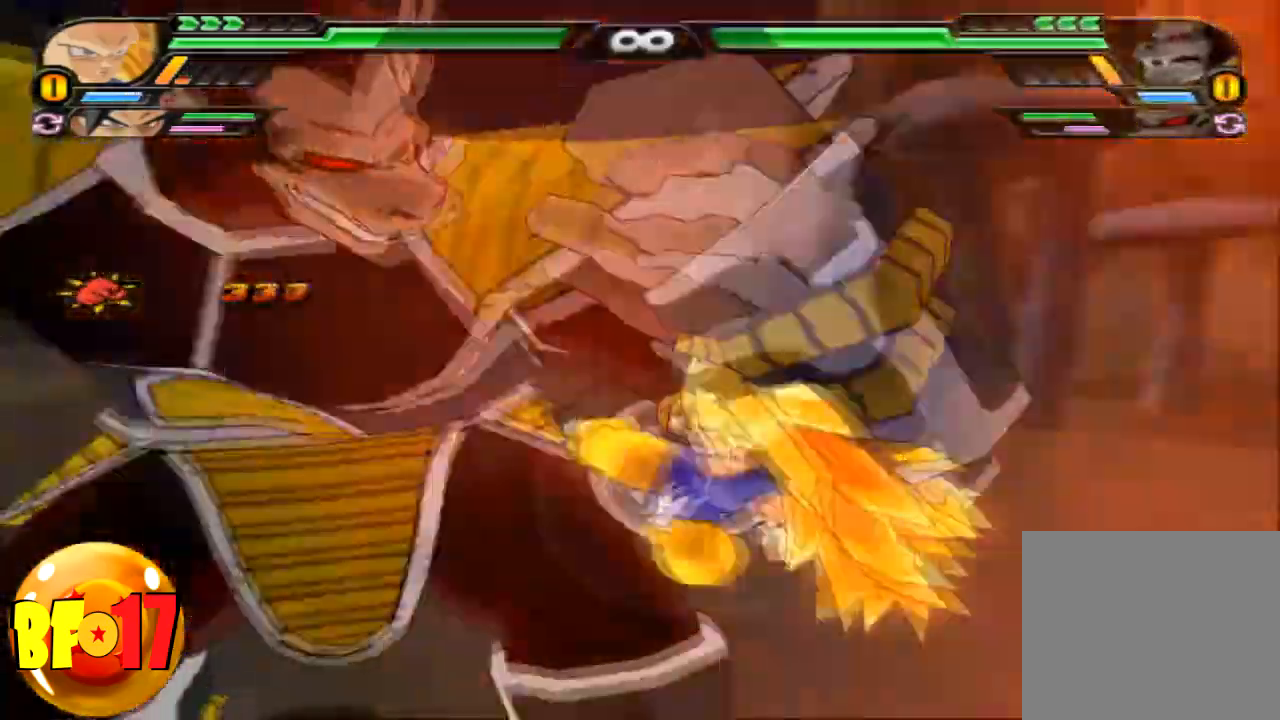
{"buttons": [], "left_stick": "center", "right_stick": "center", "events": [[66, "SQUARE", "down"], [133, "SQUARE", "up"], [267, "CIRCLE", "down"], [400, "CIRCLE", "up"]]}
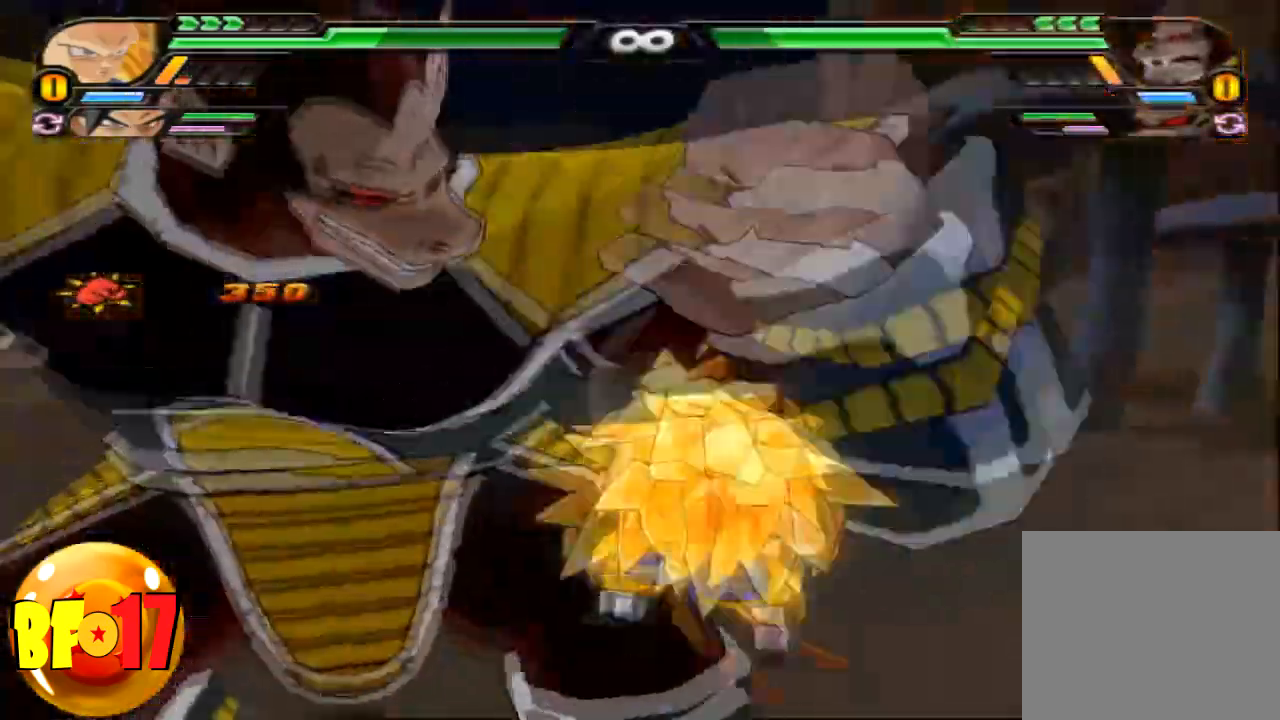
{"buttons": [], "left_stick": "center", "right_stick": "center", "events": []}
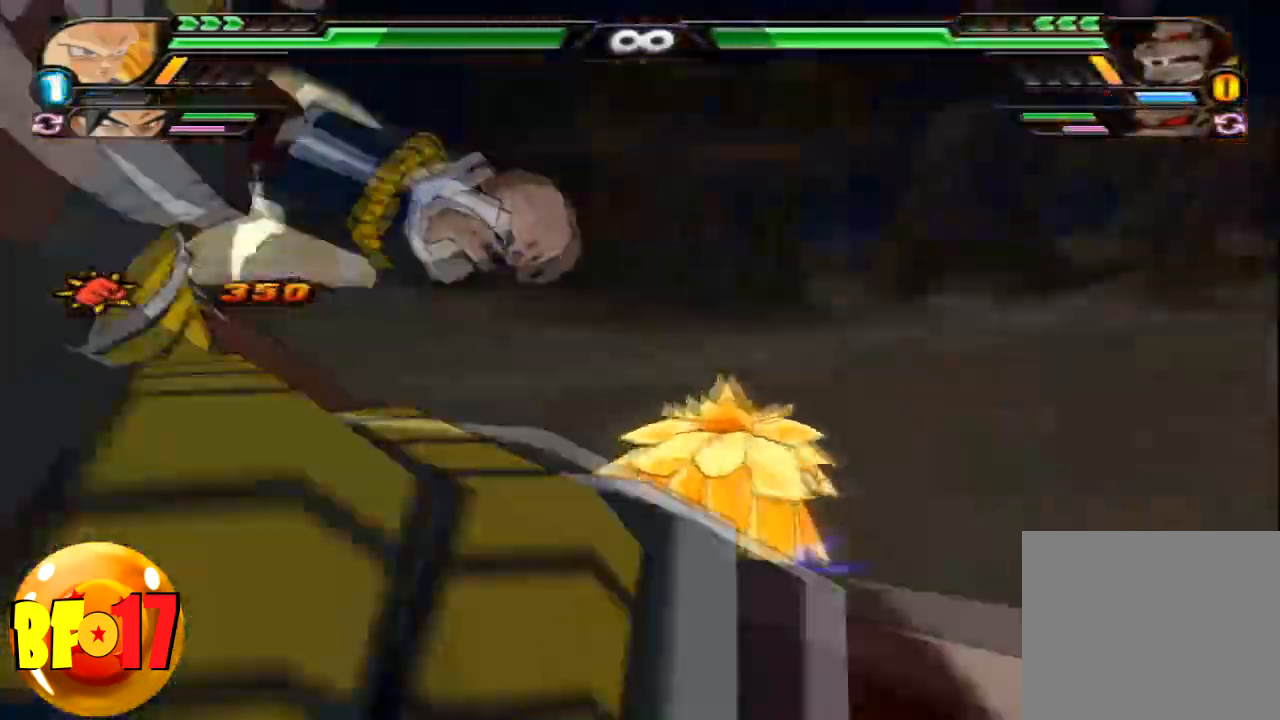
{"buttons": [], "left_stick": "center", "right_stick": "center", "events": [[233, "left_stick", "up"], [400, "left_stick", "center"], [433, "SQUARE", "down"], [500, "SQUARE", "up"]]}
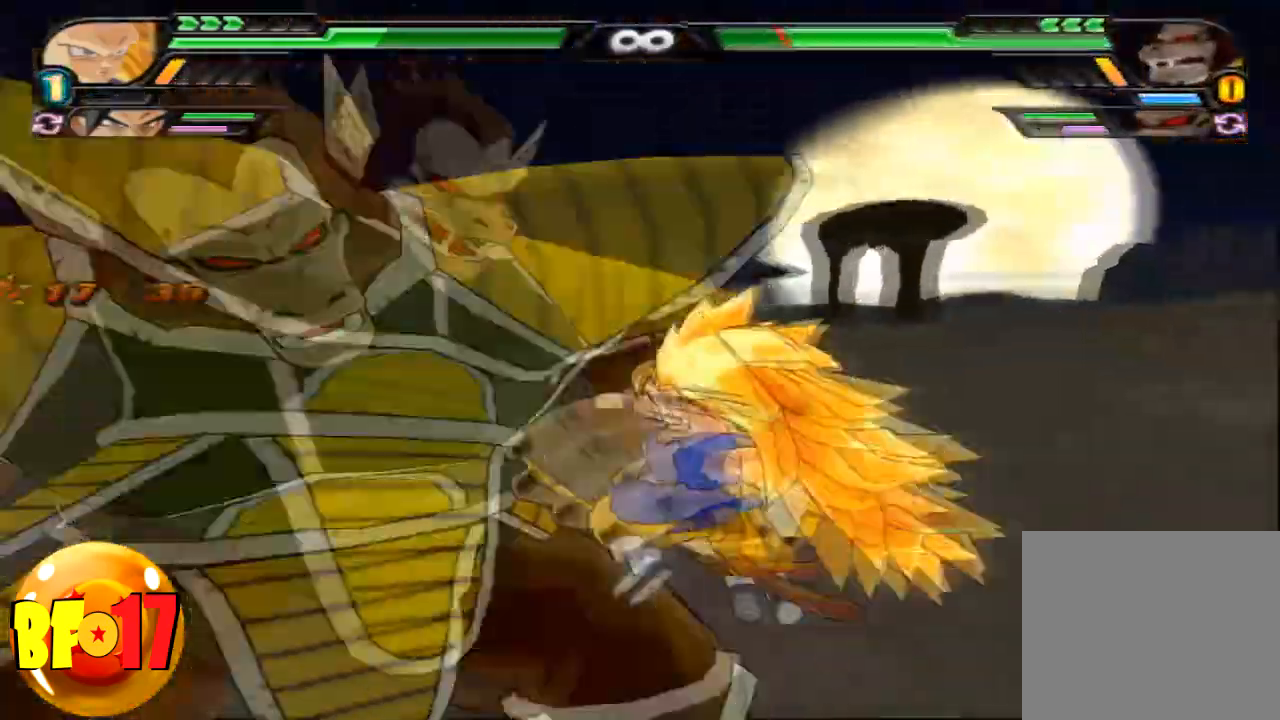
{"buttons": [], "left_stick": "center", "right_stick": "center", "events": [[100, "SQUARE", "down"], [167, "SQUARE", "up"], [267, "SQUARE", "down"], [367, "SQUARE", "up"]]}
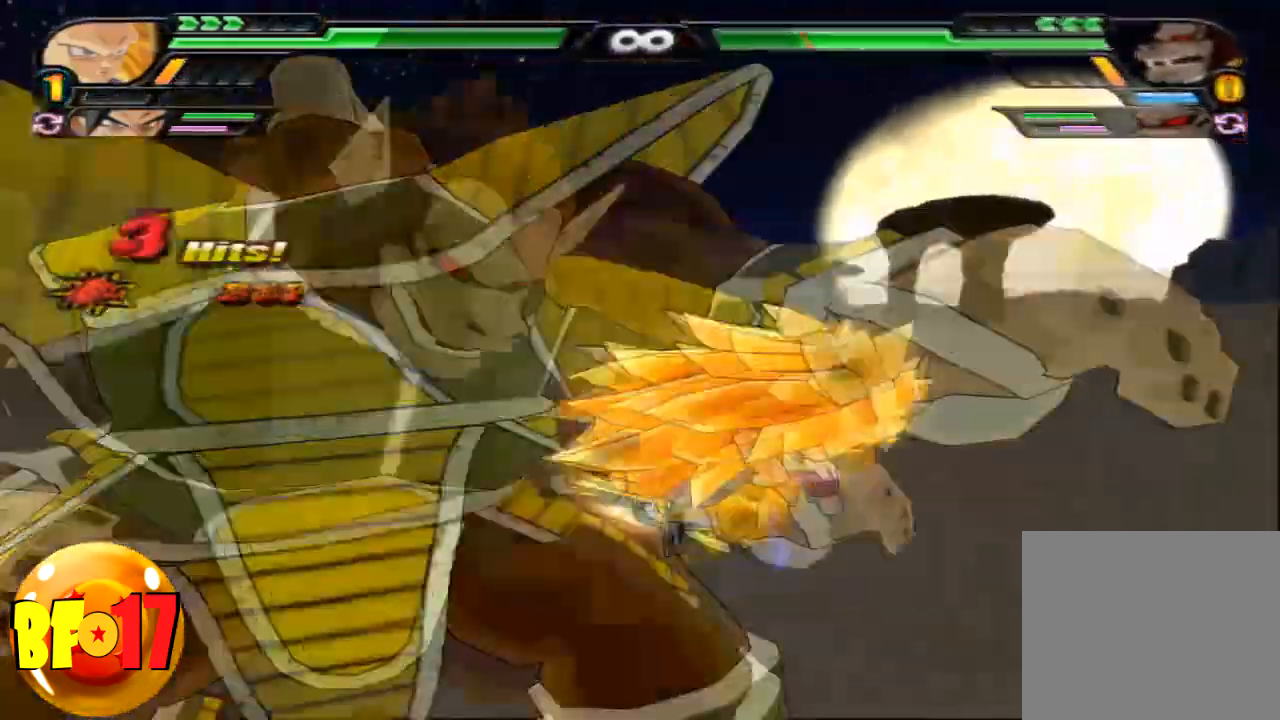
{"buttons": [], "left_stick": "center", "right_stick": "center", "events": [[100, "SQUARE", "down"], [167, "SQUARE", "up"]]}
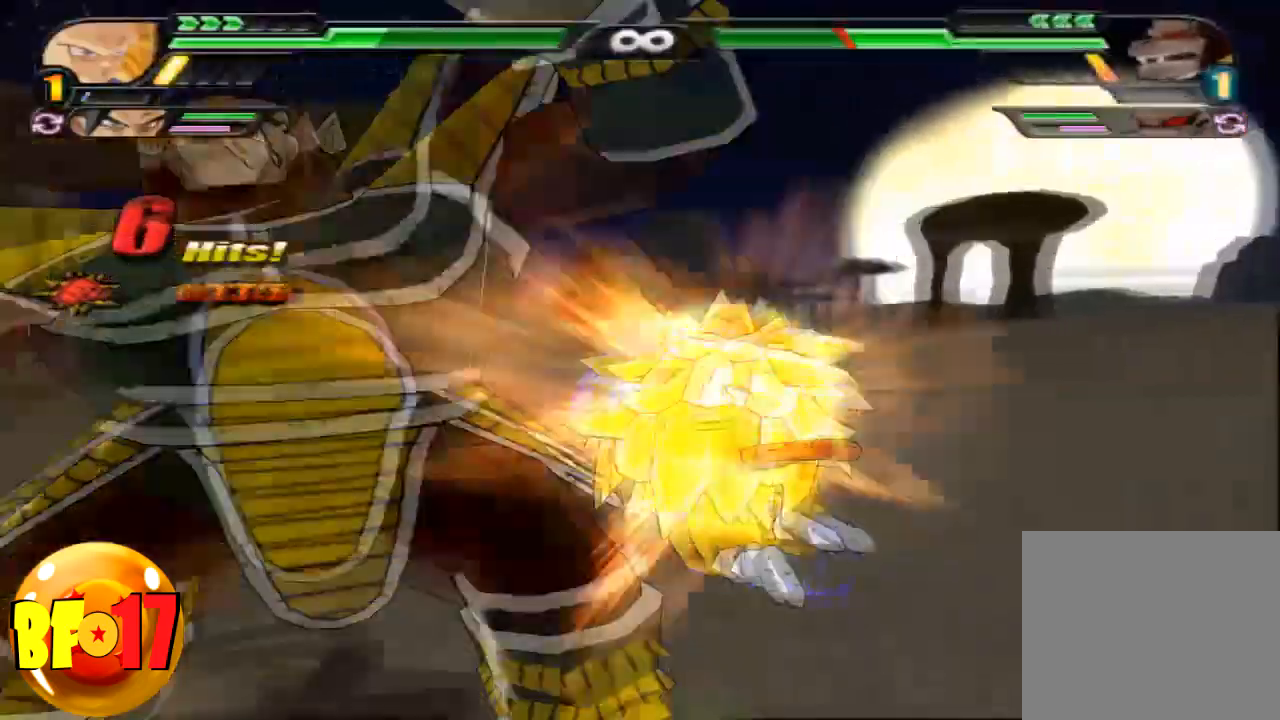
{"buttons": ["SQUARE"], "left_stick": "center", "right_stick": "center", "events": [[100, "CROSS", "down"], [134, "left_stick", "up"], [234, "CROSS", "up"], [300, "left_stick", "center"], [501, "SQUARE", "down"]]}
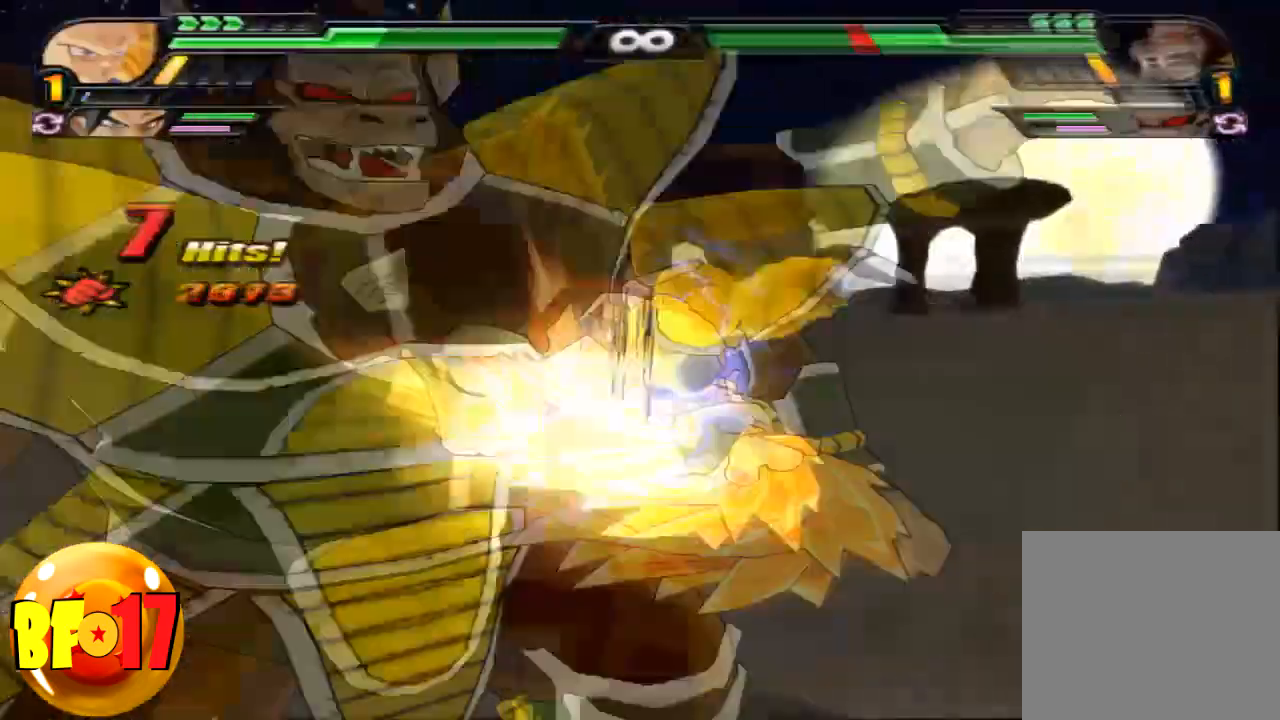
{"buttons": ["SQUARE"], "left_stick": "center", "right_stick": "center", "events": [[66, "SQUARE", "up"], [367, "SQUARE", "down"], [433, "SQUARE", "up"], [500, "SQUARE", "down"]]}
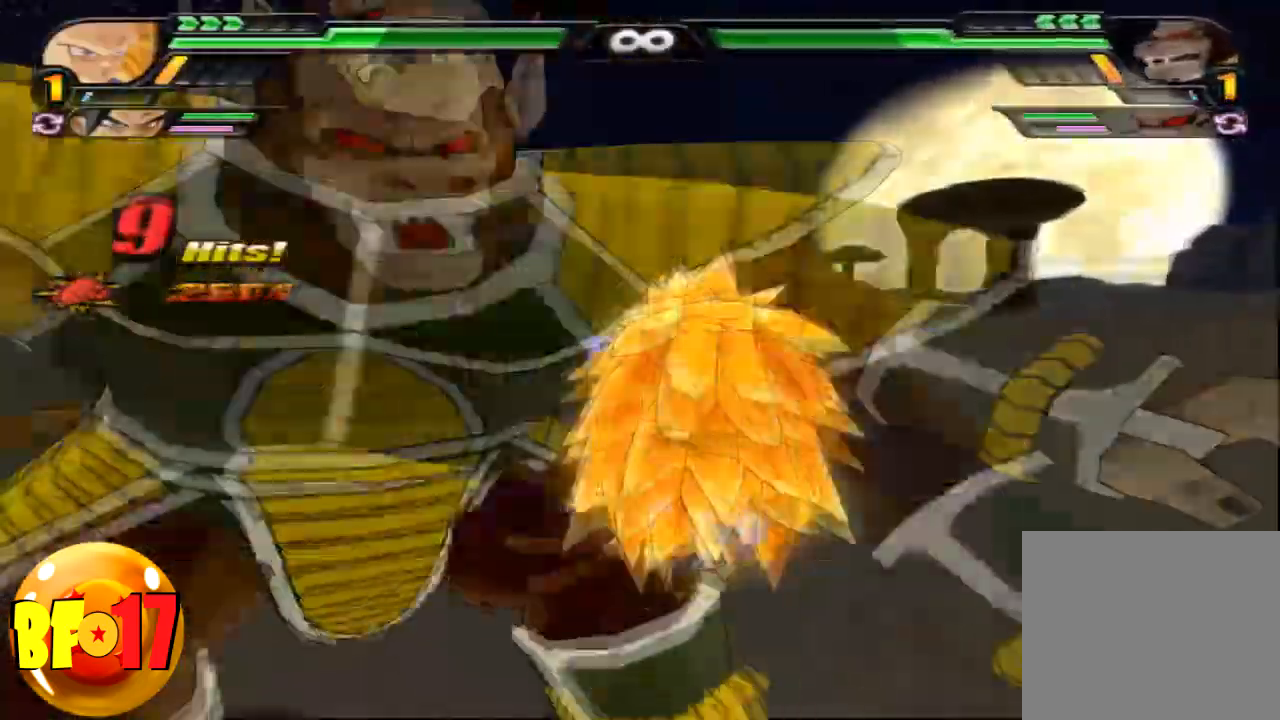
{"buttons": ["TRIANGLE"], "left_stick": "center", "right_stick": "center", "events": [[67, "SQUARE", "up"], [334, "TRIANGLE", "down"]]}
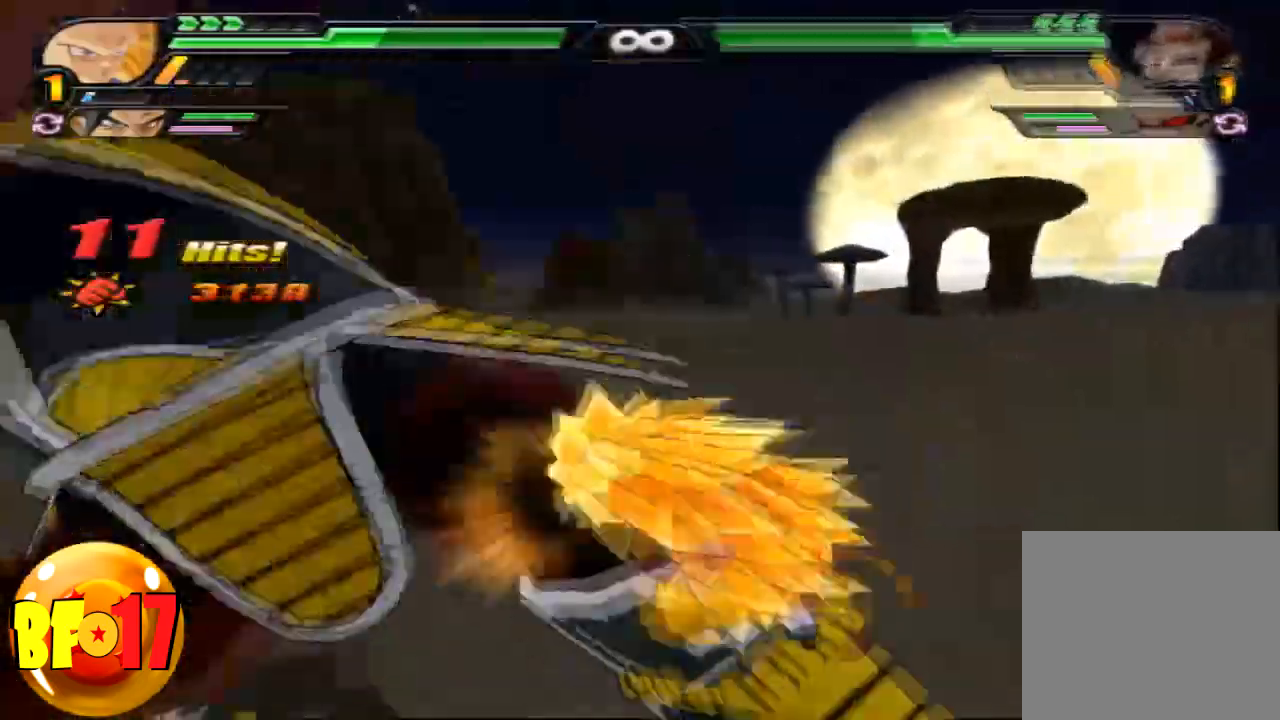
{"buttons": ["TRIANGLE"], "left_stick": "center", "right_stick": "center", "events": []}